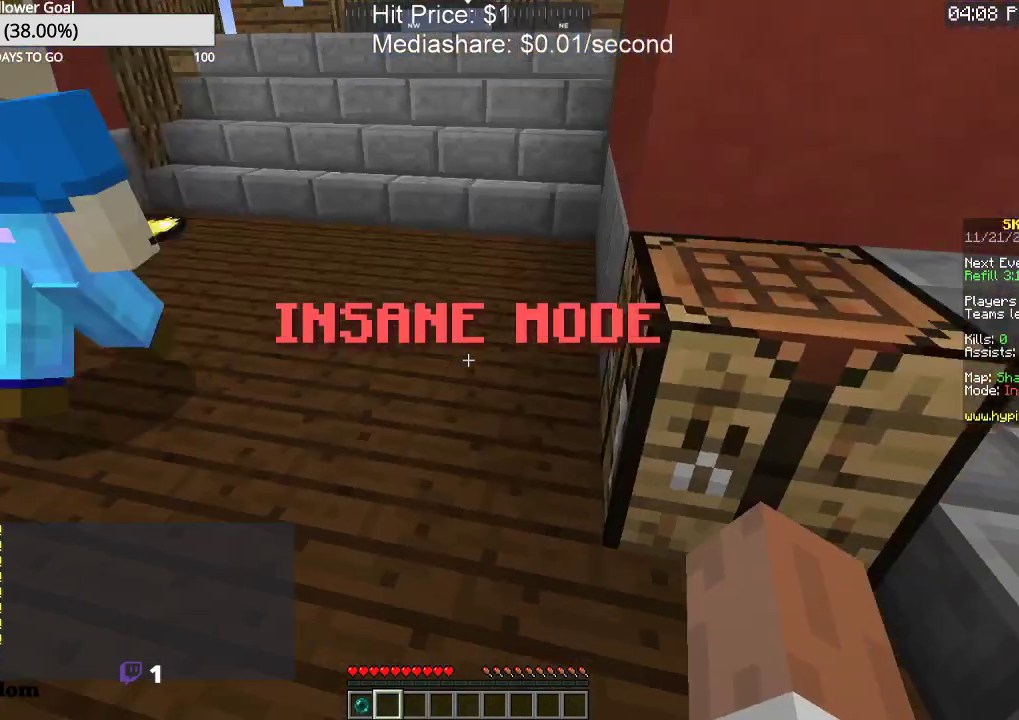
Gameplay with keyboard and mouse; each line is a JSON object with the keys and mouse buttons held at the frame after it. "events" lists presses ("down") and releases ("up") of "a", "d", "s", "space", "w", "mouse_left" and "mouse_right" between this image and that frame as [ms after this image, input, new state], when the widget could be followed in between. "mouse_left", "mouse_right" = the "left", "right" buttons of the "mouse" list. No other keys are recorded. Fast repeated clicks can show as one long hold. Mouse movement is not recorded.
{"keys": ["w"], "mouse": [], "events": [[200, "w", "down"]]}
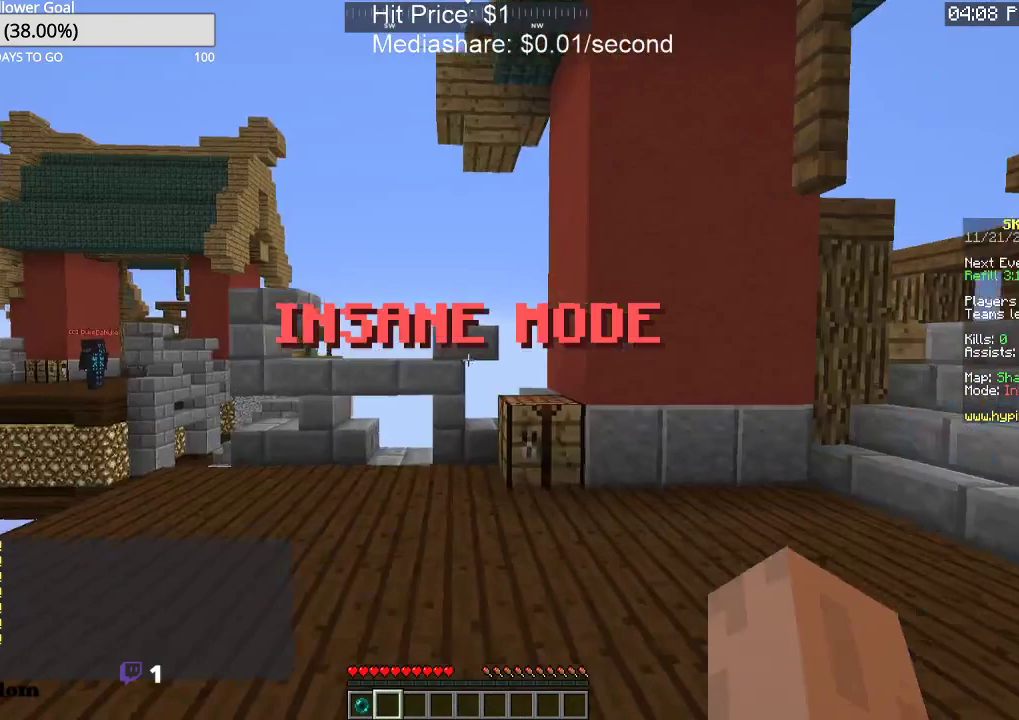
{"keys": ["w"], "mouse": [], "events": []}
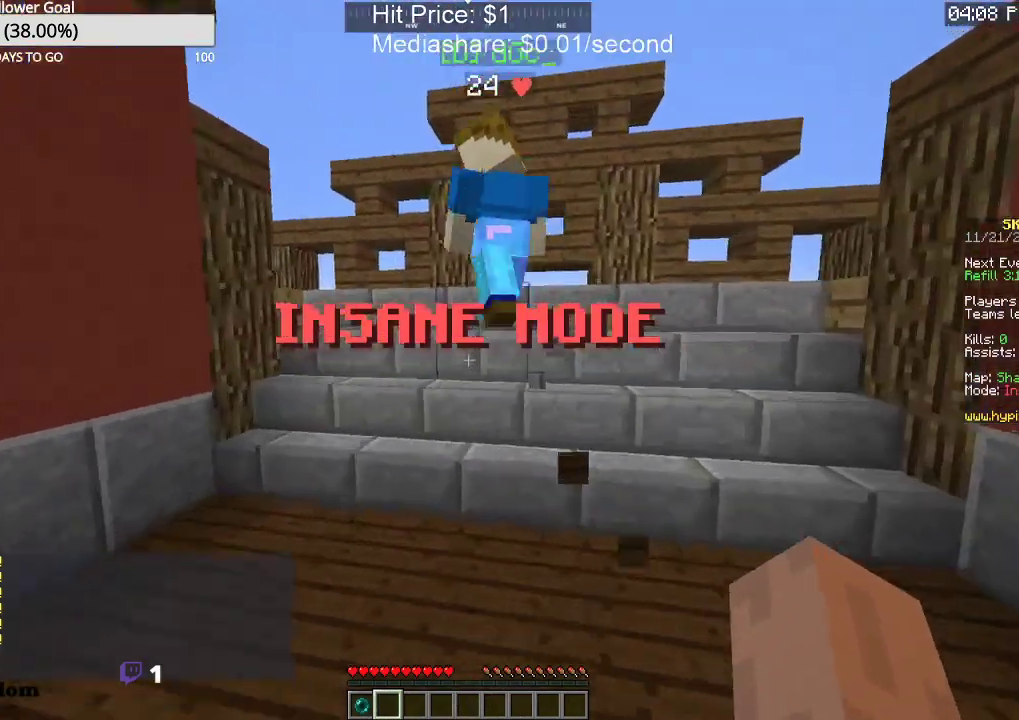
{"keys": ["w"], "mouse": [], "events": []}
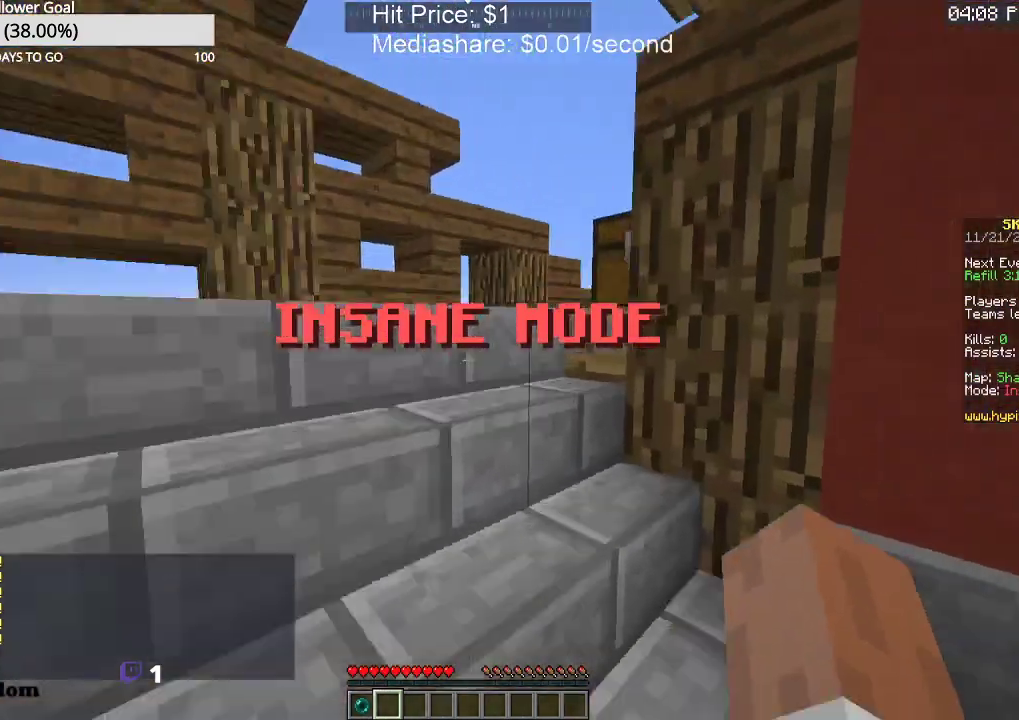
{"keys": ["a", "w"], "mouse": [], "events": [[133, "a", "down"]]}
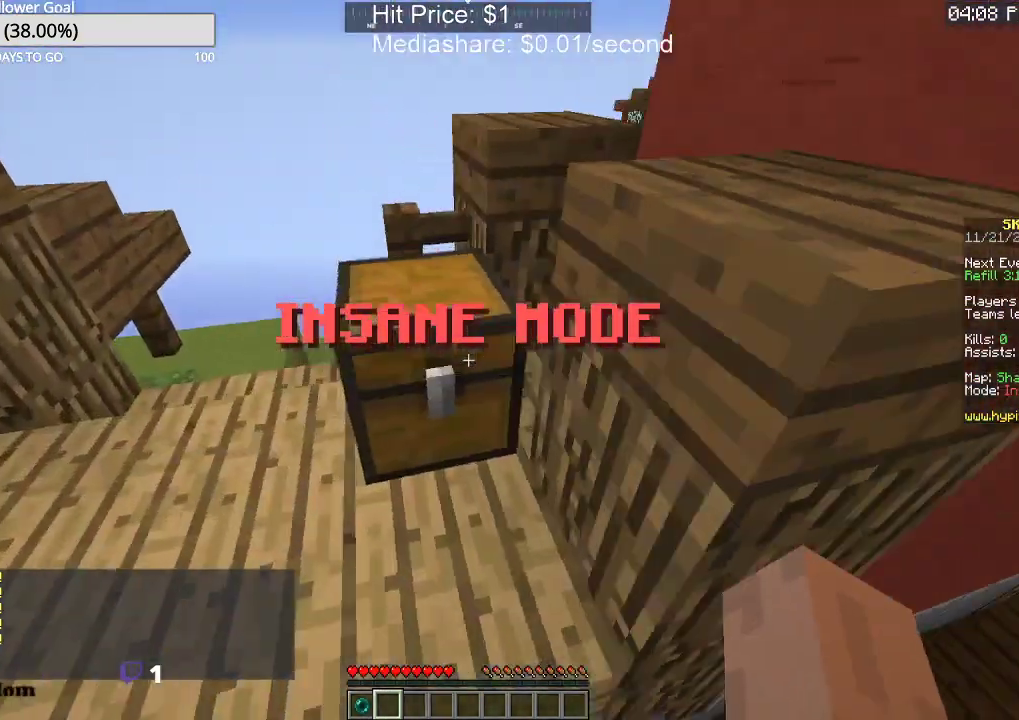
{"keys": [], "mouse": [], "events": [[33, "mouse_right", "down"], [67, "a", "up"], [100, "w", "up"], [200, "mouse_right", "up"]]}
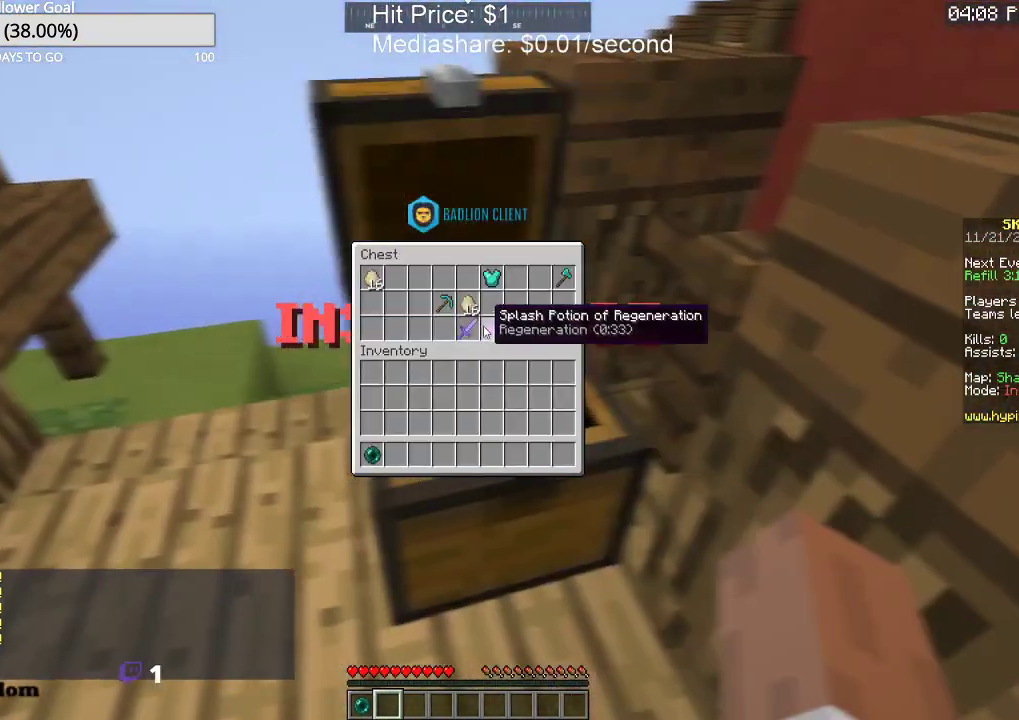
{"keys": [], "mouse": [], "events": []}
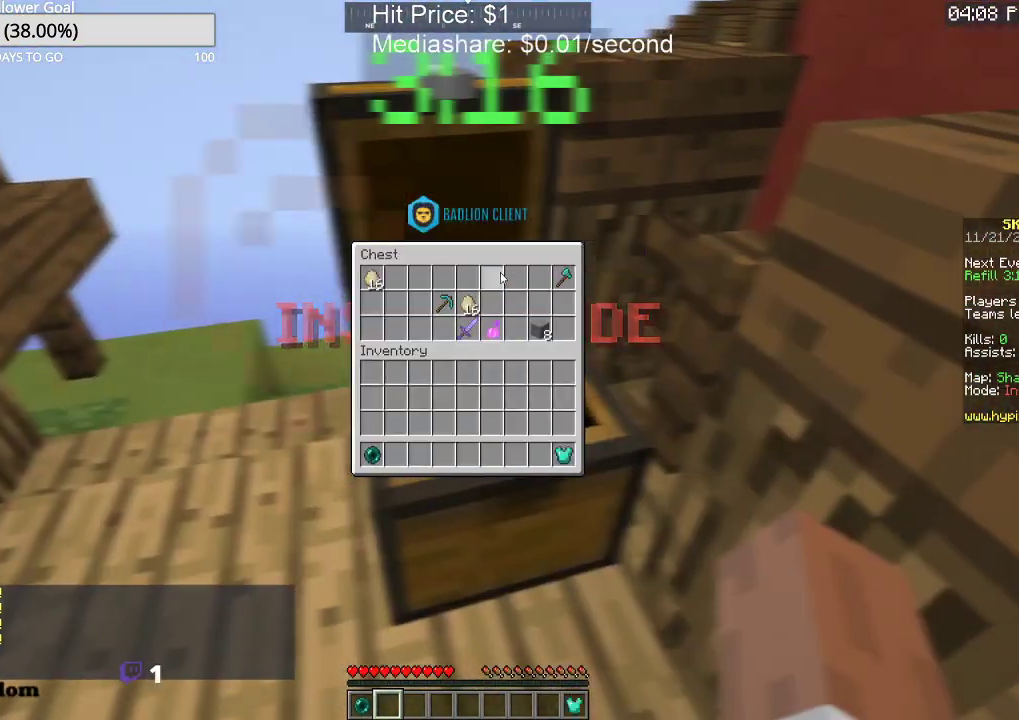
{"keys": [], "mouse": [], "events": []}
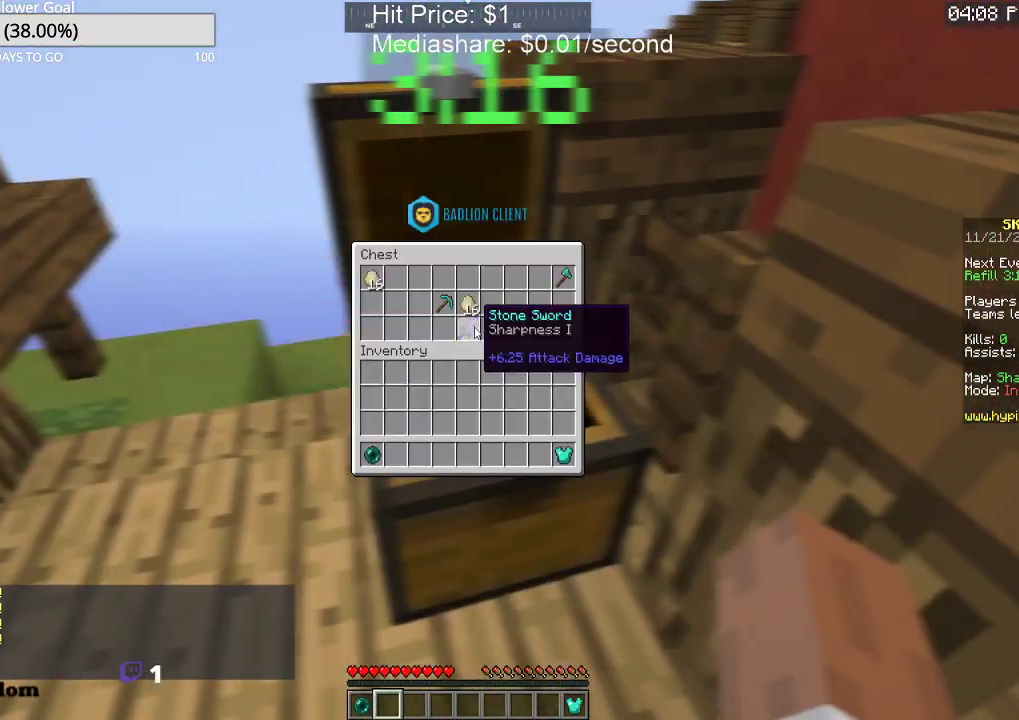
{"keys": [], "mouse": [], "events": []}
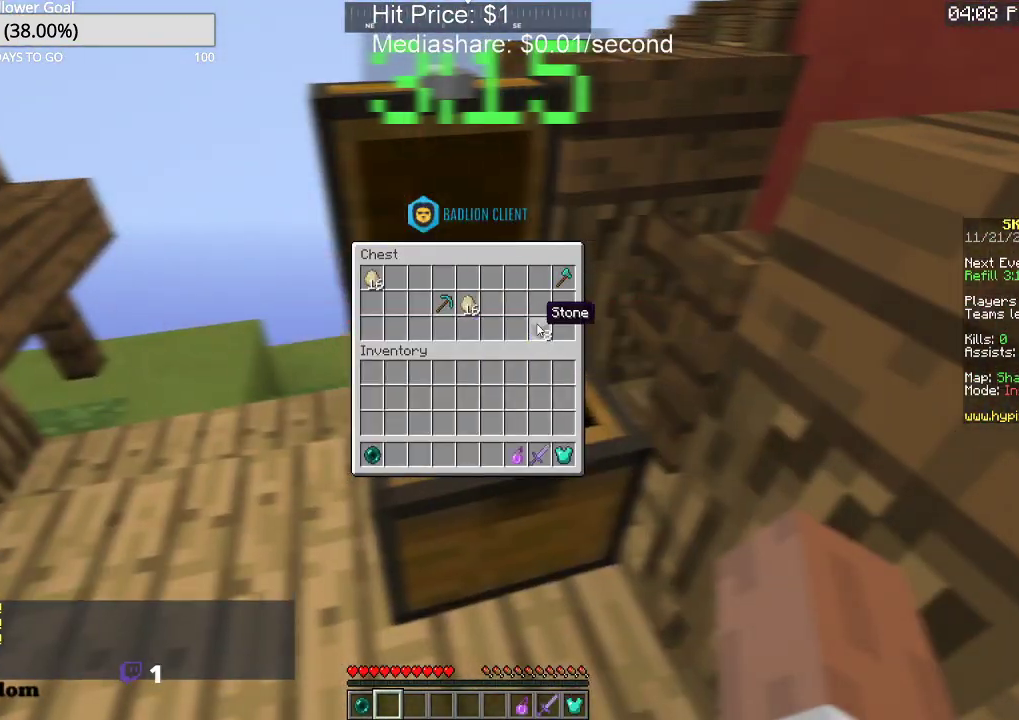
{"keys": [], "mouse": [], "events": []}
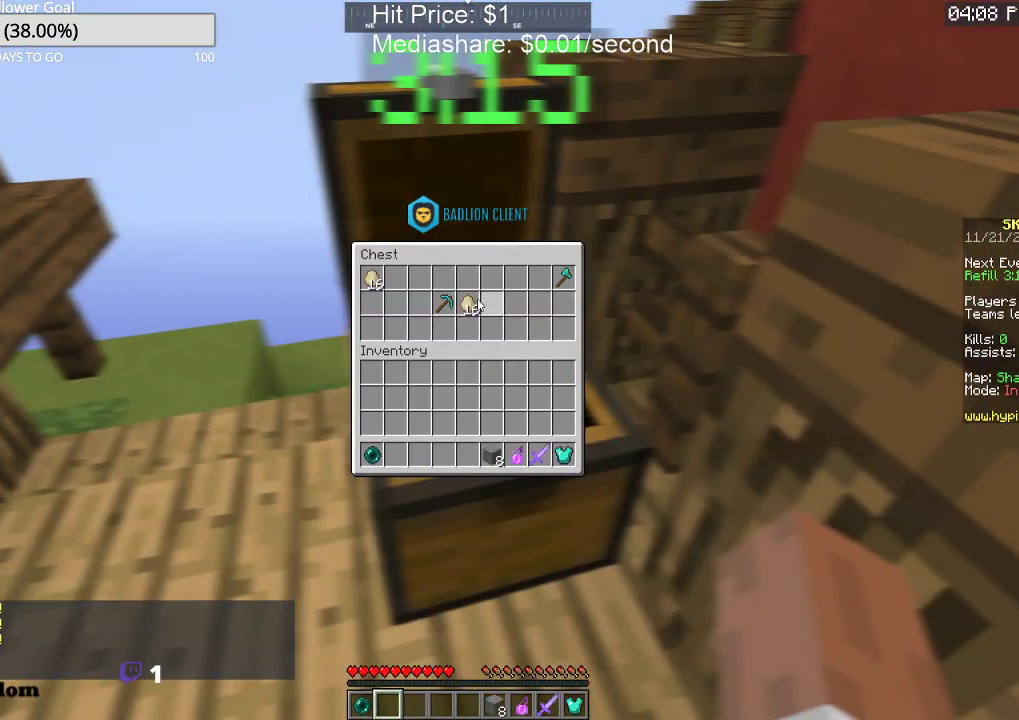
{"keys": ["a", "w"], "mouse": [], "events": [[433, "a", "down"], [433, "w", "down"]]}
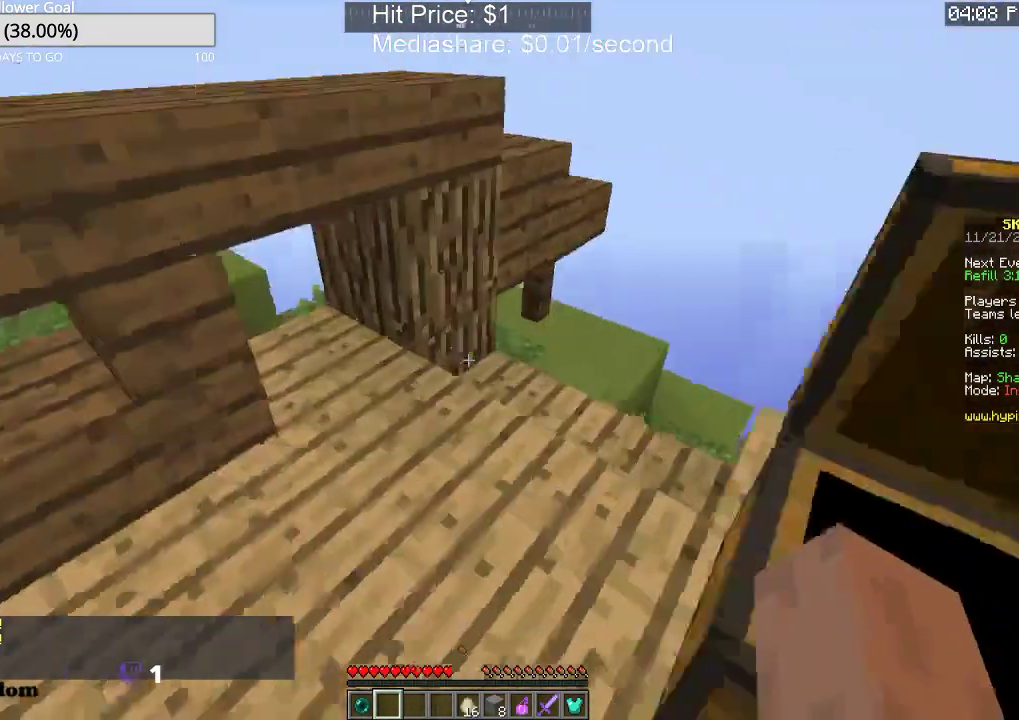
{"keys": ["w"], "mouse": [], "events": [[300, "a", "up"]]}
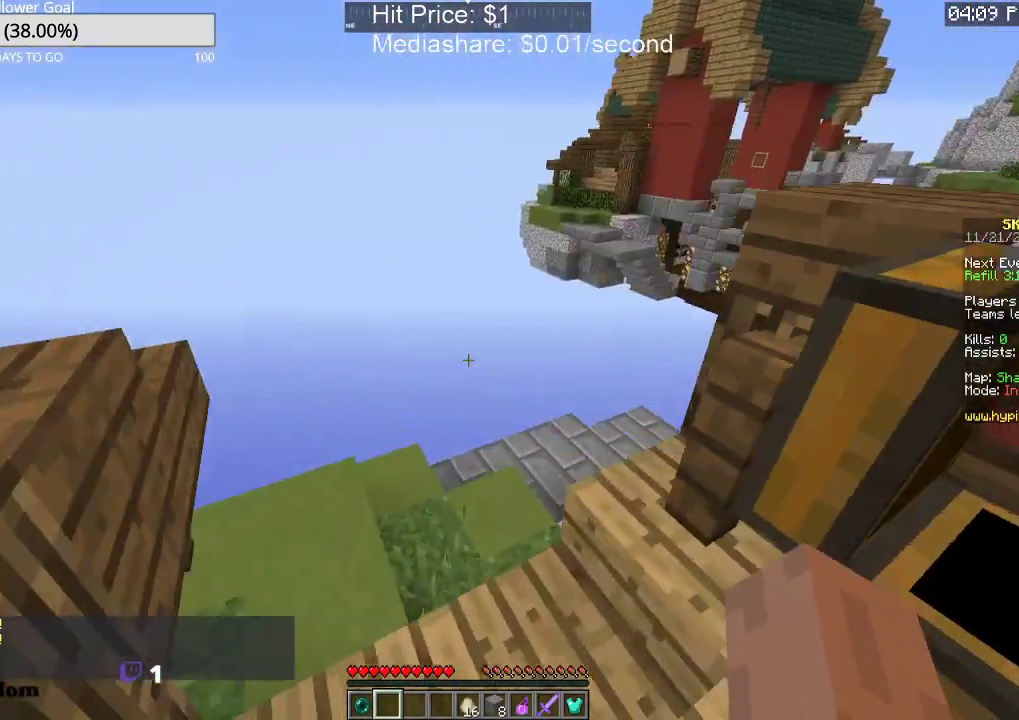
{"keys": ["w"], "mouse": [], "events": []}
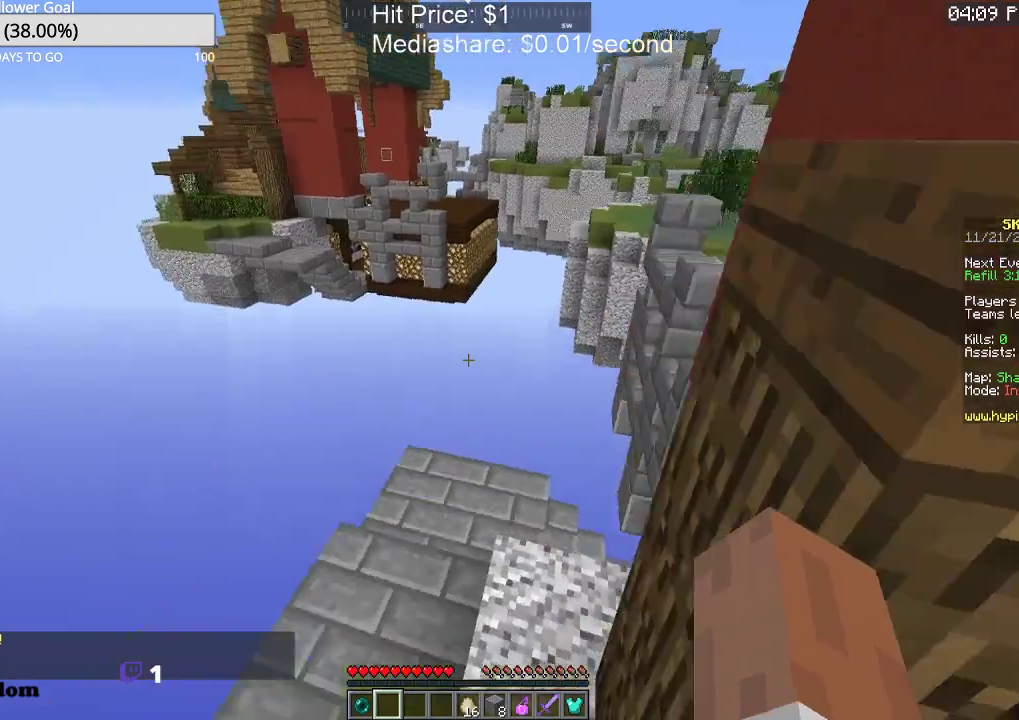
{"keys": ["w"], "mouse": [], "events": []}
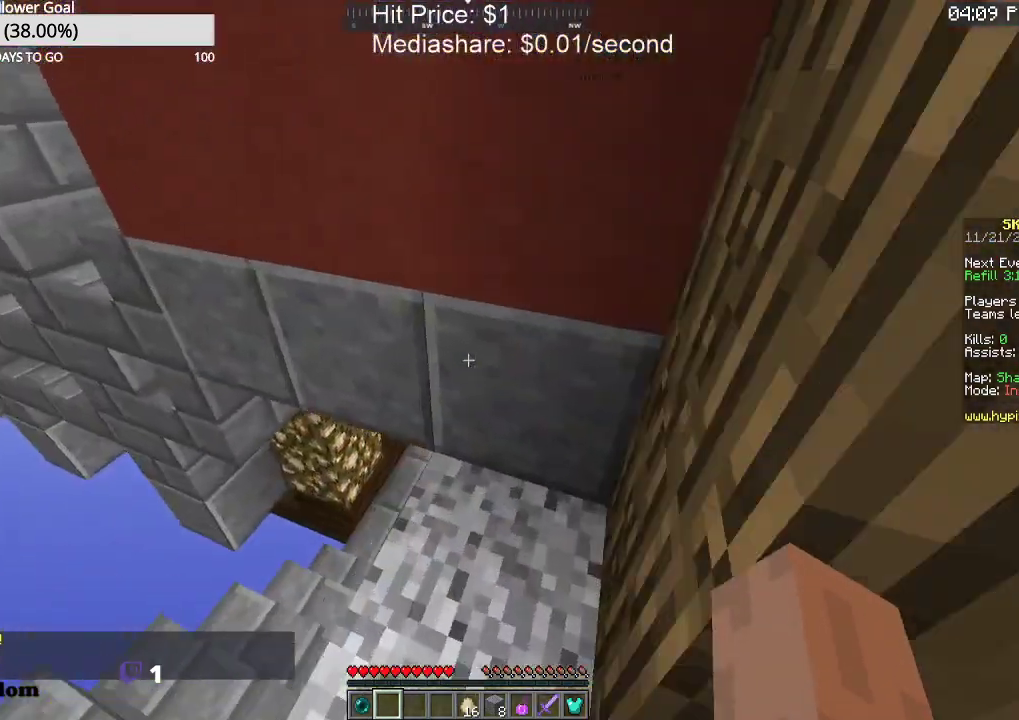
{"keys": ["w"], "mouse": [], "events": [[133, "a", "down"], [400, "a", "up"]]}
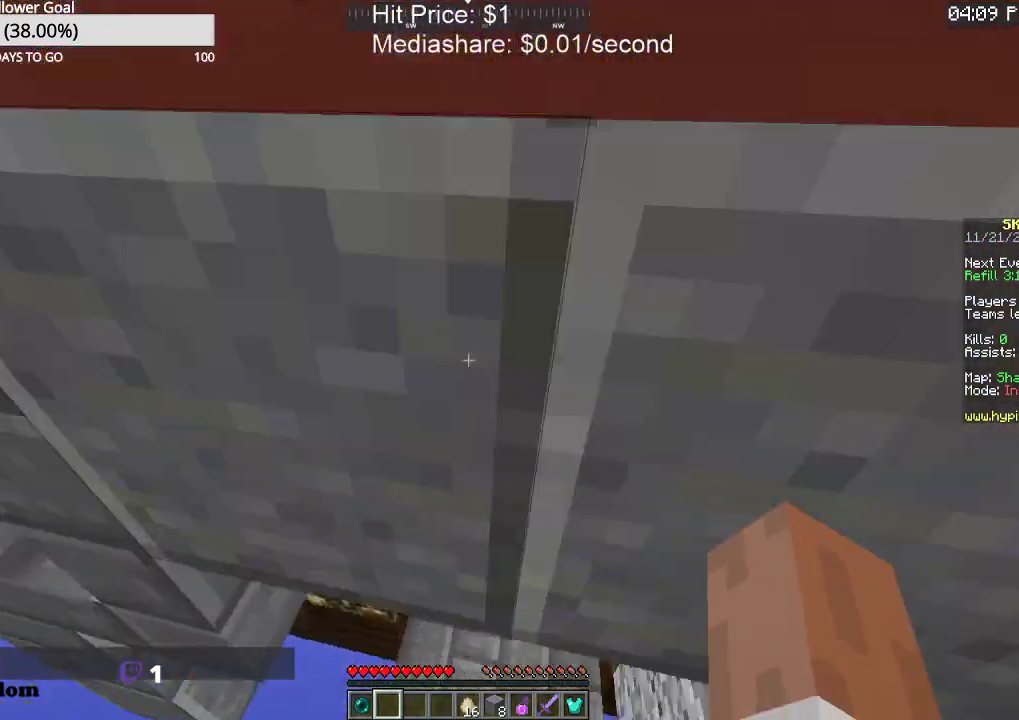
{"keys": ["w"], "mouse": [], "events": [[67, "d", "down"], [433, "d", "up"]]}
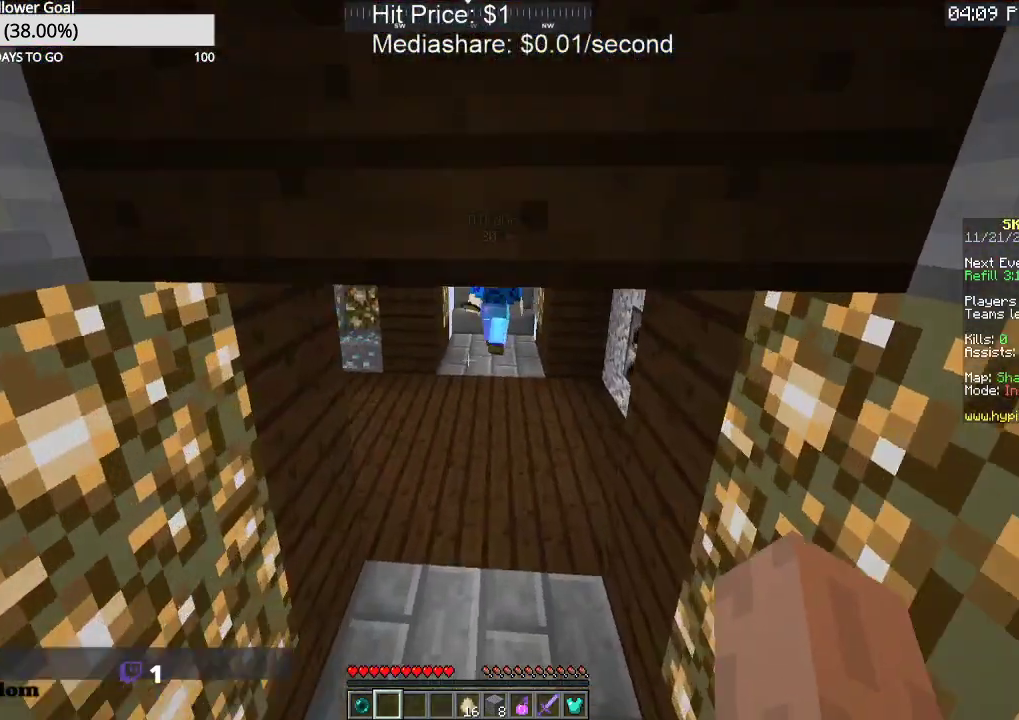
{"keys": ["w"], "mouse": [], "events": []}
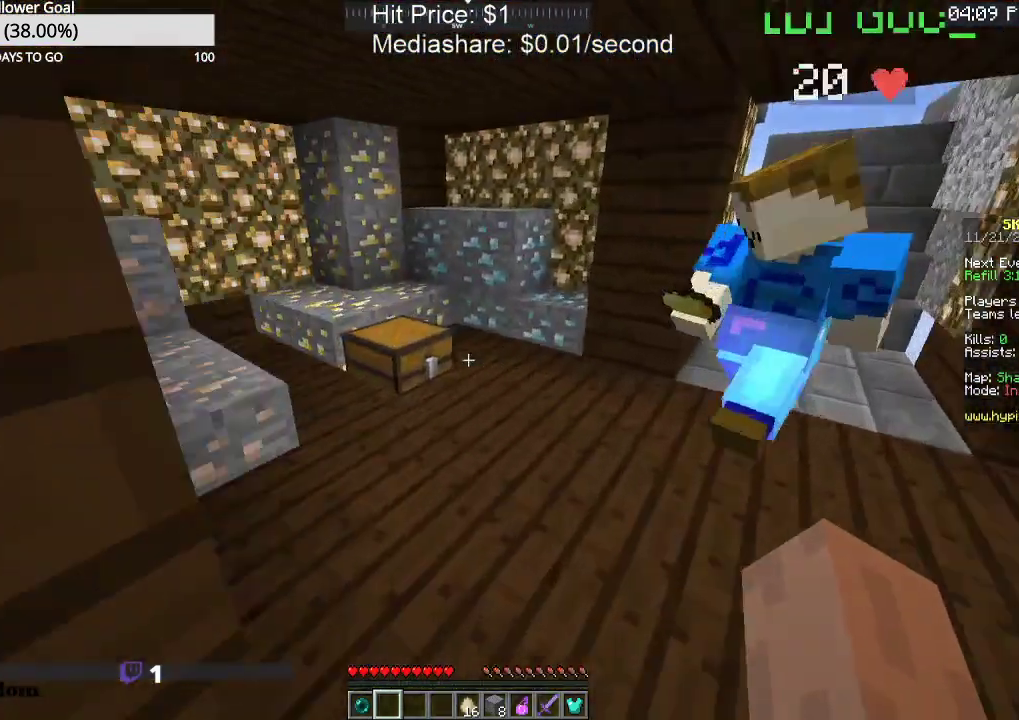
{"keys": [], "mouse": [], "events": [[133, "mouse_right", "down"], [267, "w", "up"], [300, "mouse_right", "up"]]}
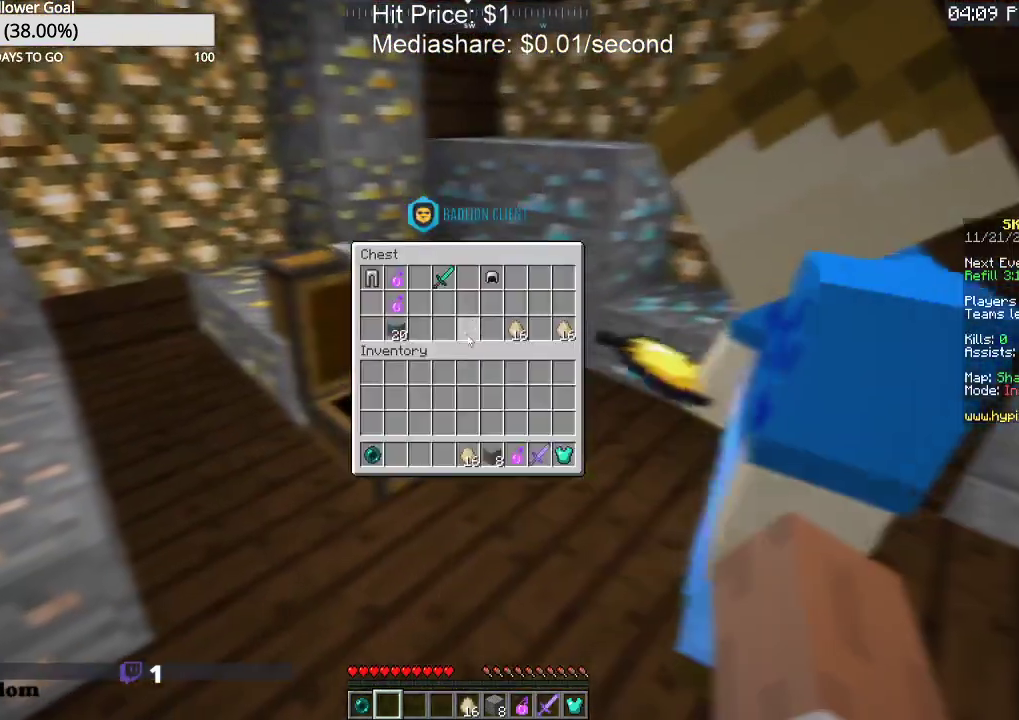
{"keys": [], "mouse": [], "events": []}
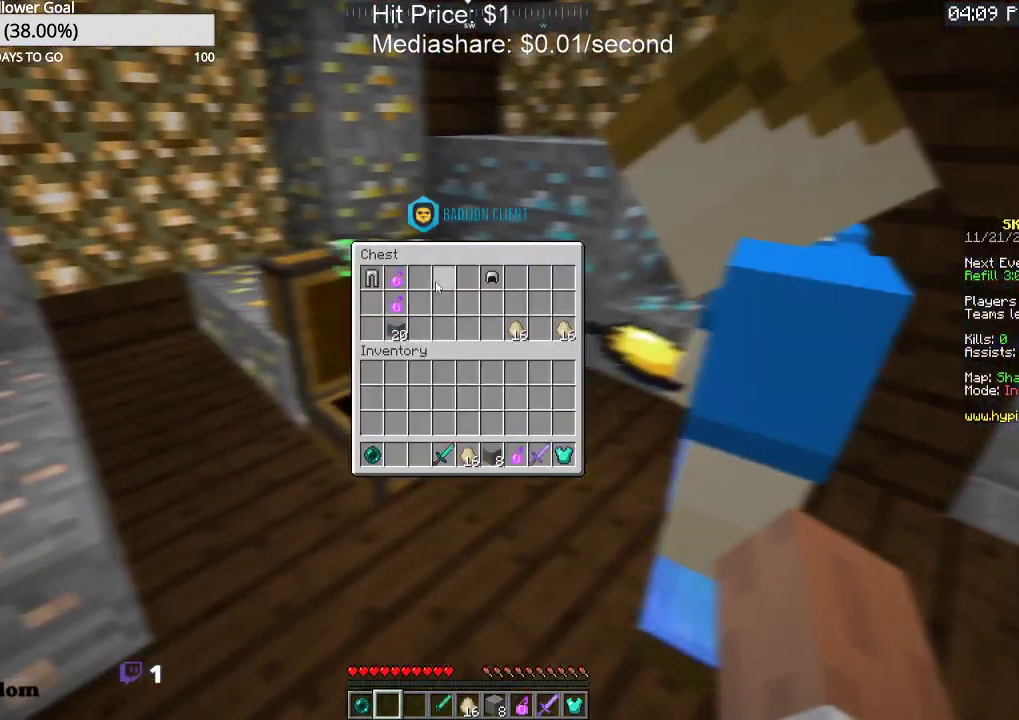
{"keys": [], "mouse": [], "events": []}
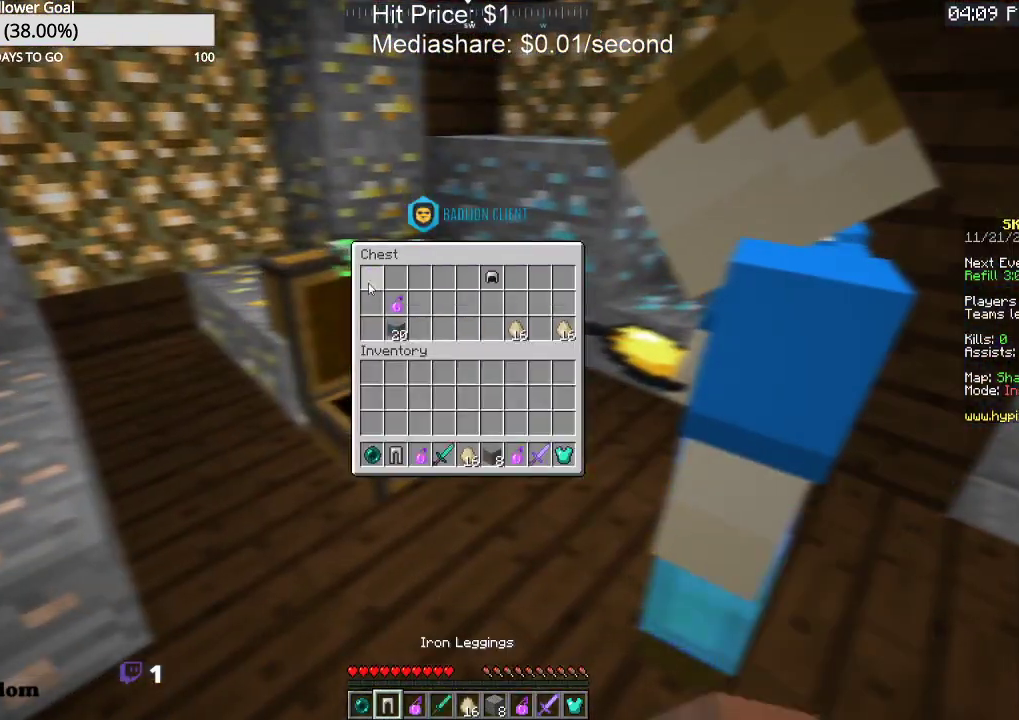
{"keys": [], "mouse": [], "events": []}
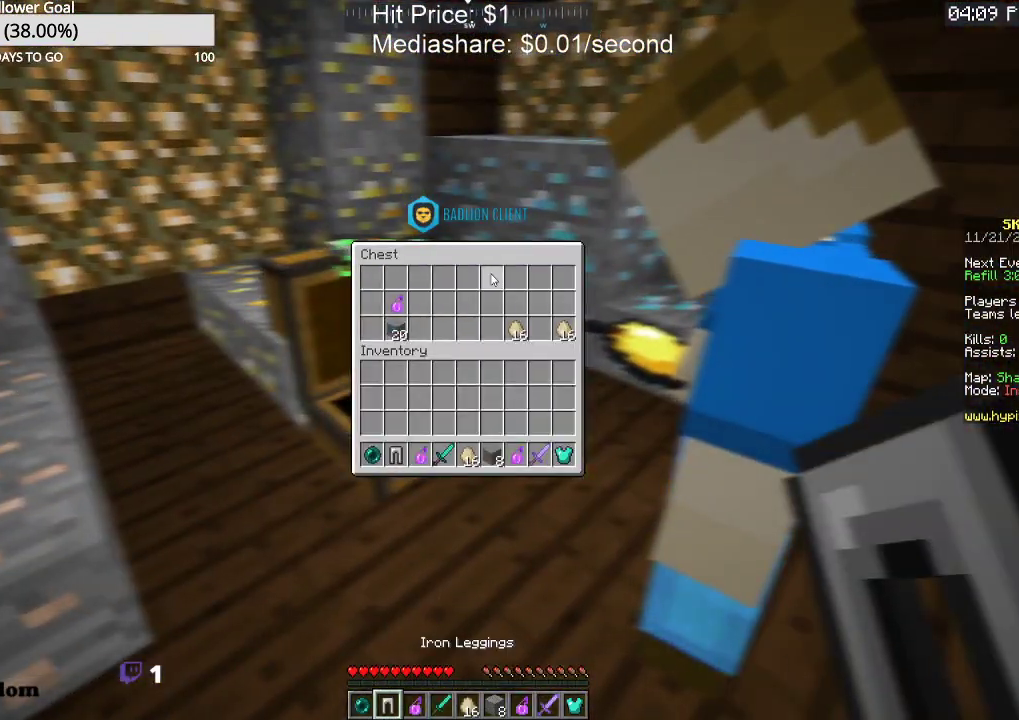
{"keys": [], "mouse": [], "events": []}
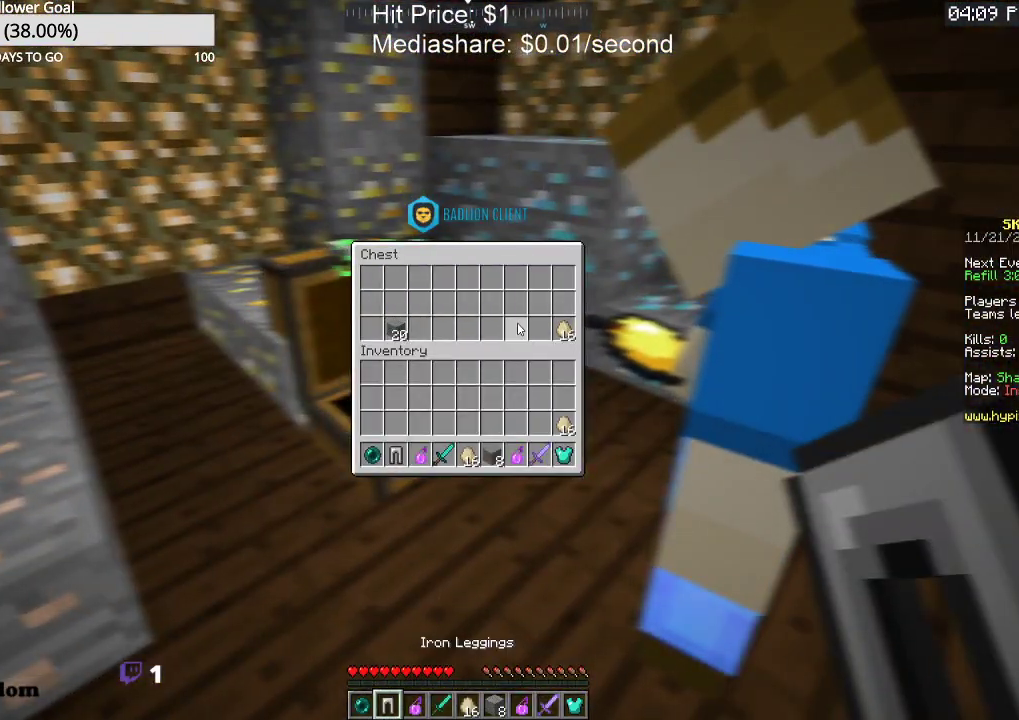
{"keys": [], "mouse": ["right"], "events": [[400, "mouse_right", "down"]]}
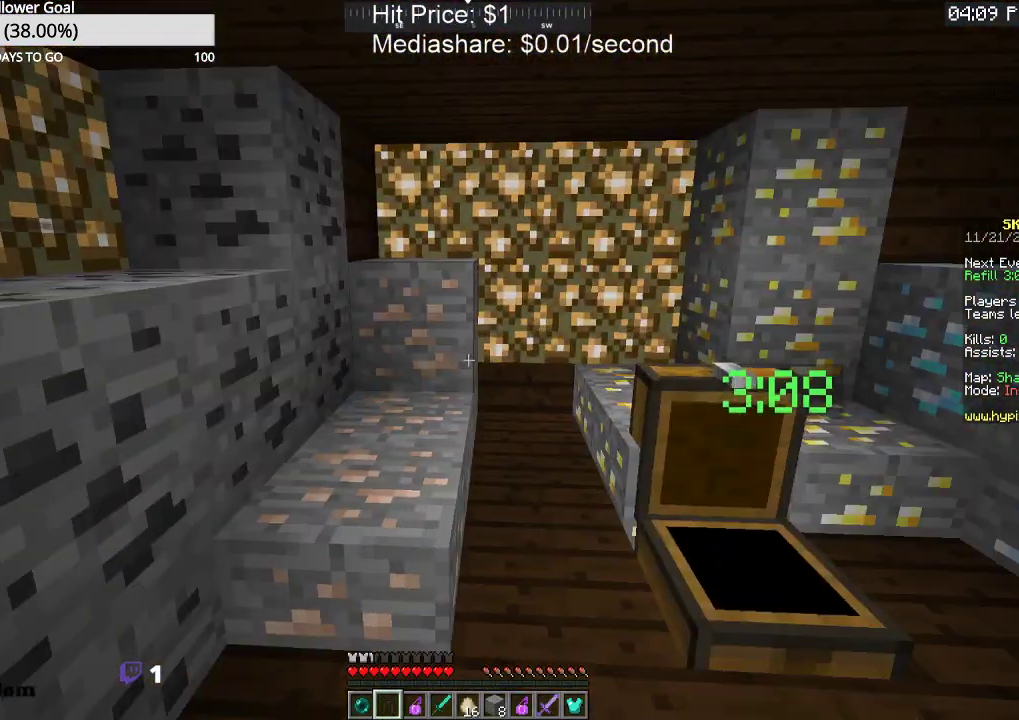
{"keys": [], "mouse": [], "events": [[100, "mouse_right", "up"]]}
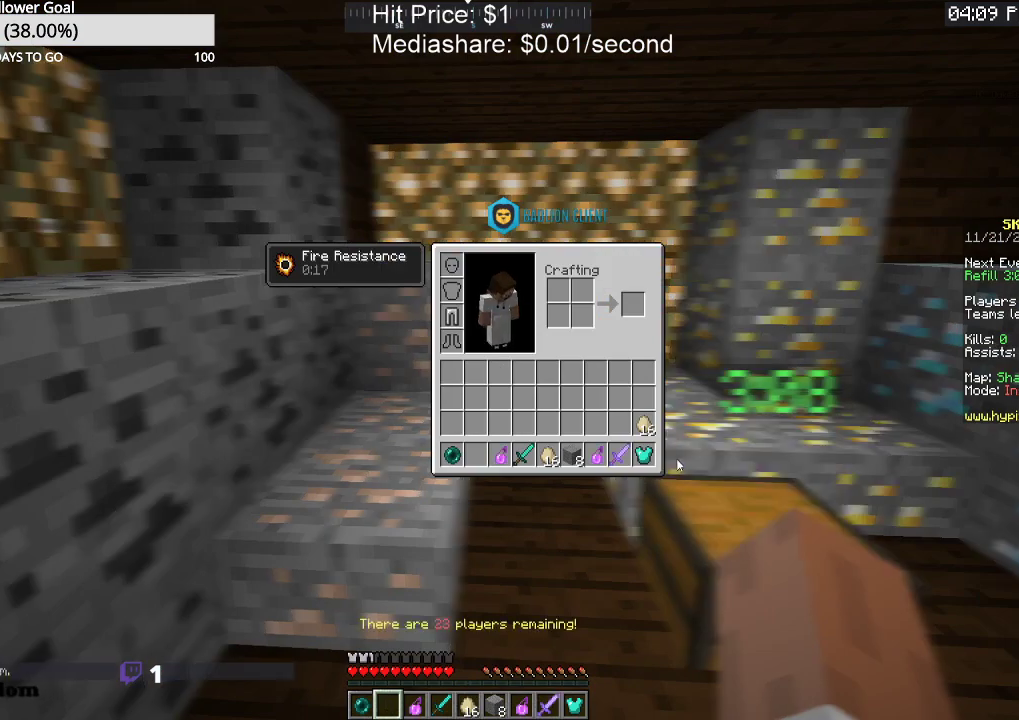
{"keys": [], "mouse": [], "events": []}
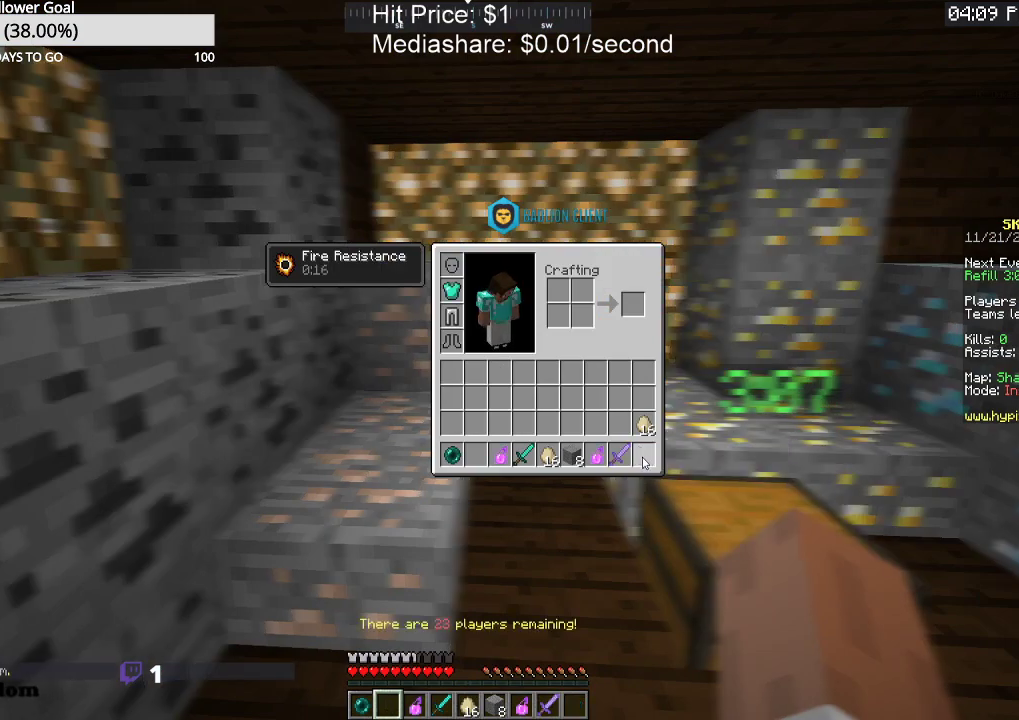
{"keys": [], "mouse": [], "events": []}
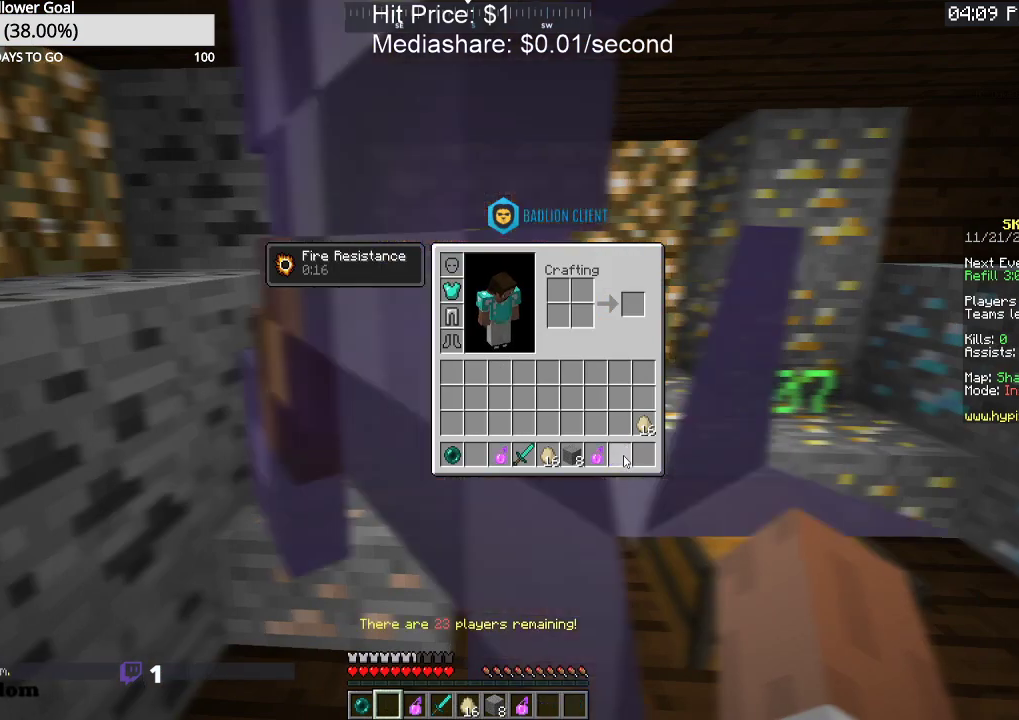
{"keys": [], "mouse": [], "events": []}